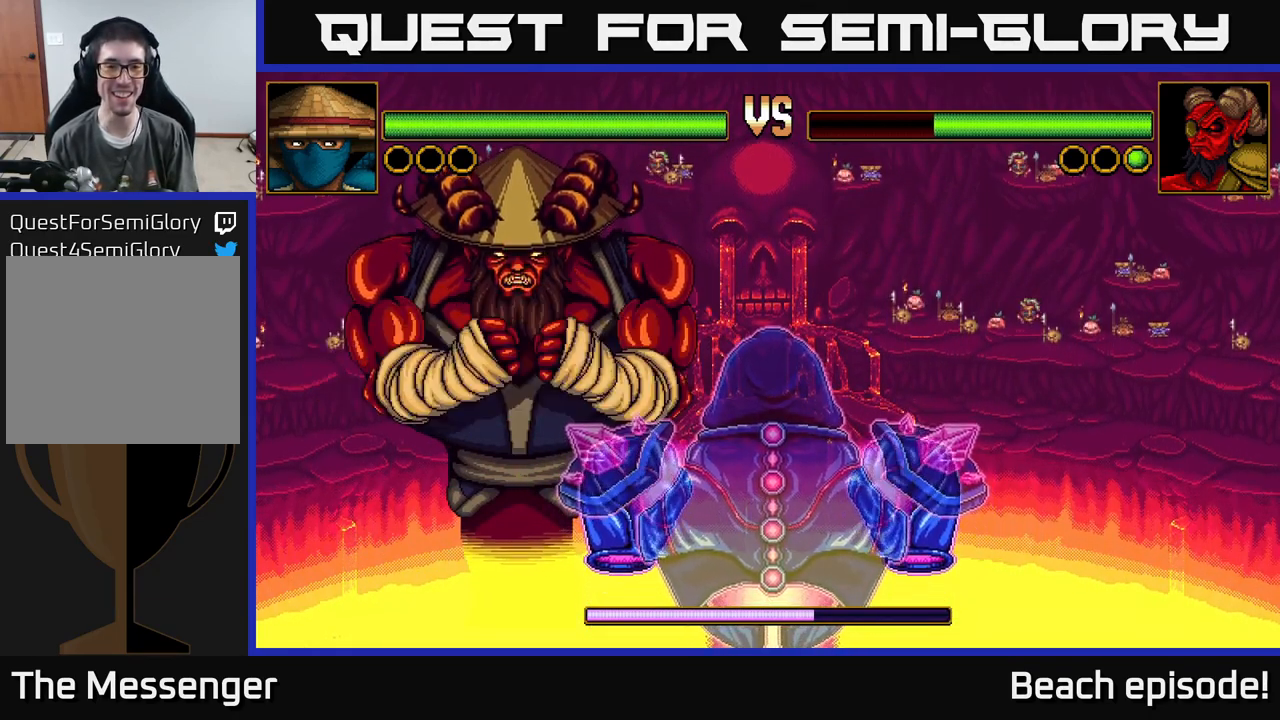
Gameplay with a controller (Xbox layout); each line is a JSON object with the inputs held at the frame after it. "events" lists button and stick changes between this image and that frame as [ms after this image, input, new state], when the widget could be followed in between. Not read: right_stick.
{"buttons": [], "left_stick": "center", "events": []}
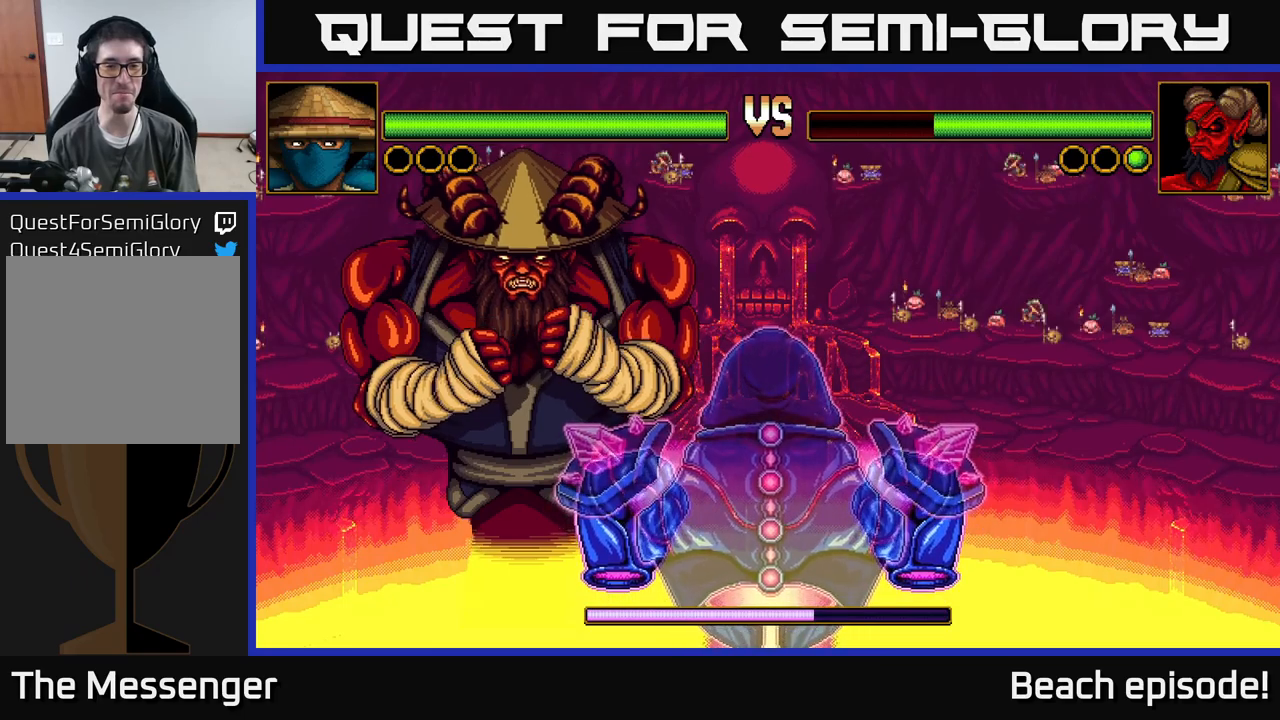
{"buttons": ["A"], "left_stick": "center", "events": [[400, "A", "down"]]}
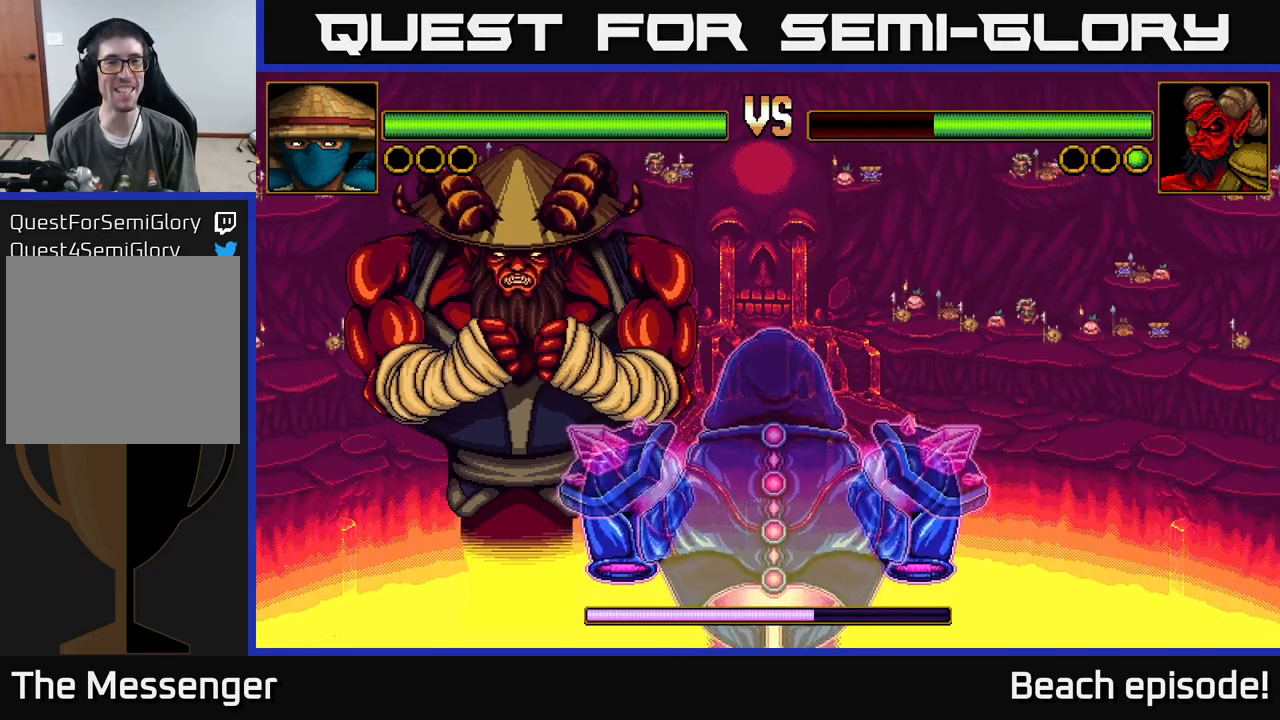
{"buttons": ["DPAD_UP"], "left_stick": "center", "events": [[50, "A", "up"], [483, "DPAD_UP", "down"]]}
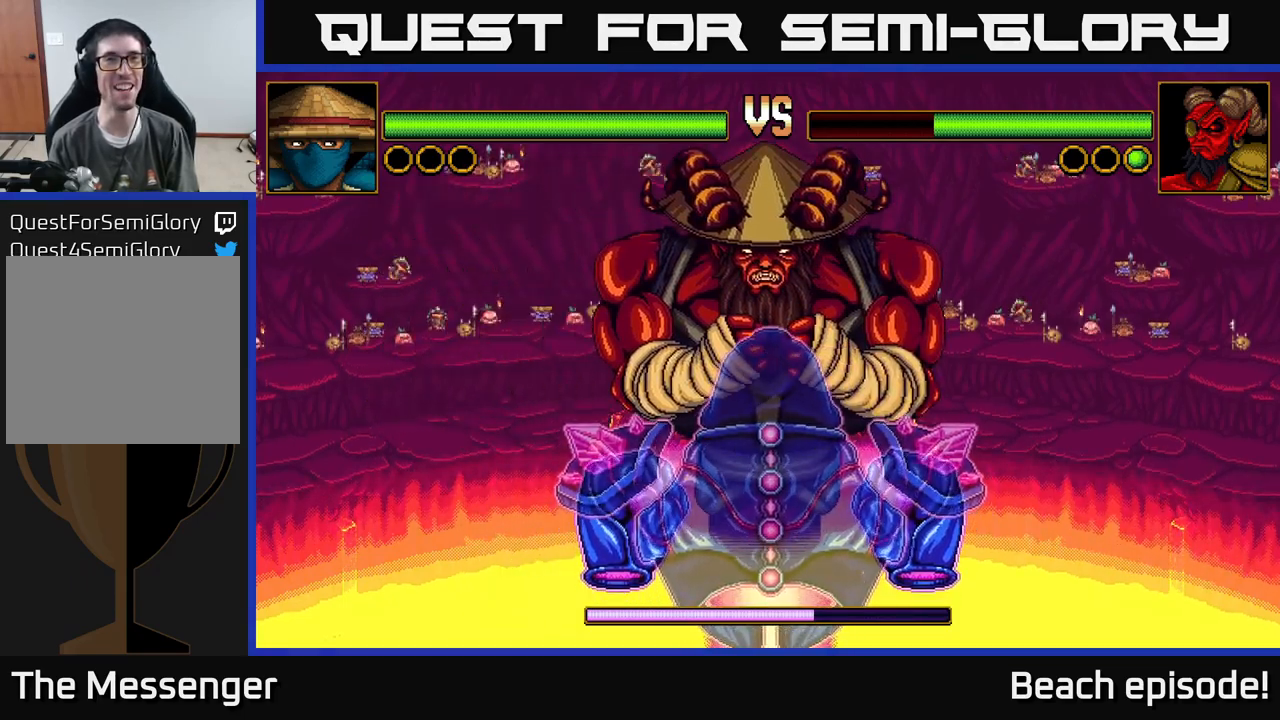
{"buttons": ["DPAD_UP"], "left_stick": "center", "events": [[83, "X", "down"], [250, "X", "up"]]}
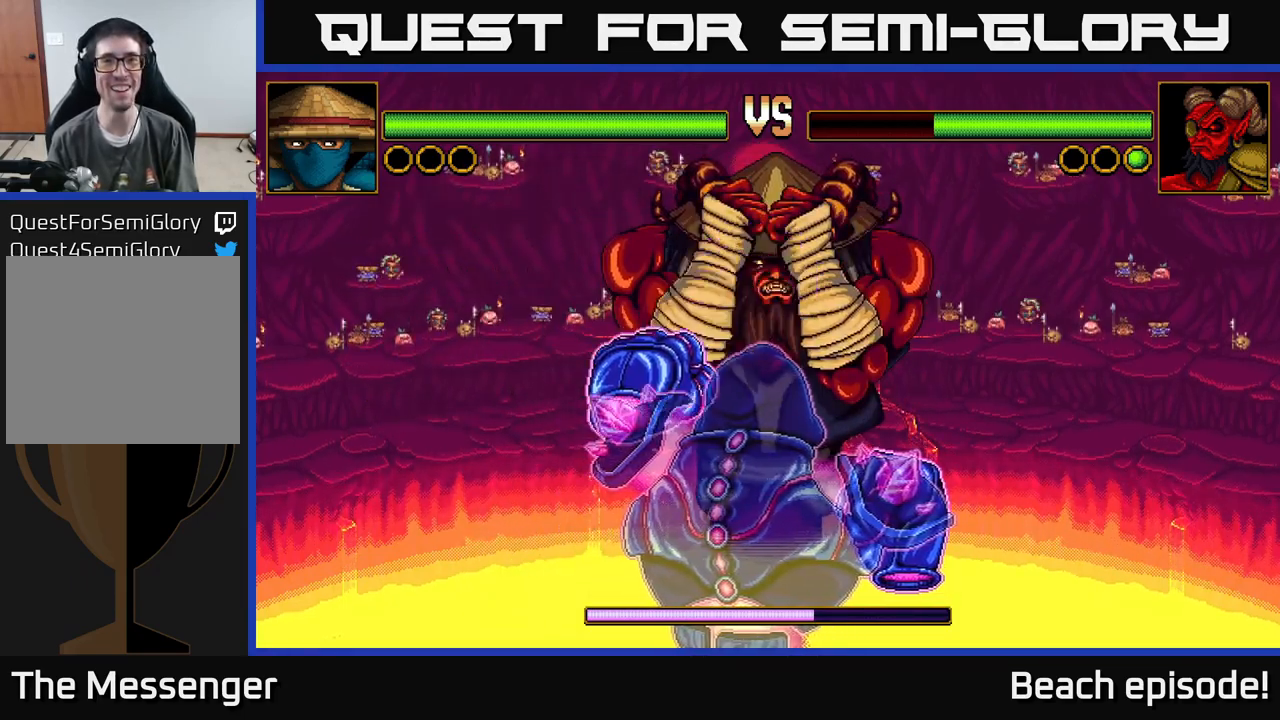
{"buttons": [], "left_stick": "center", "events": [[100, "DPAD_UP", "up"], [117, "A", "down"], [333, "A", "up"]]}
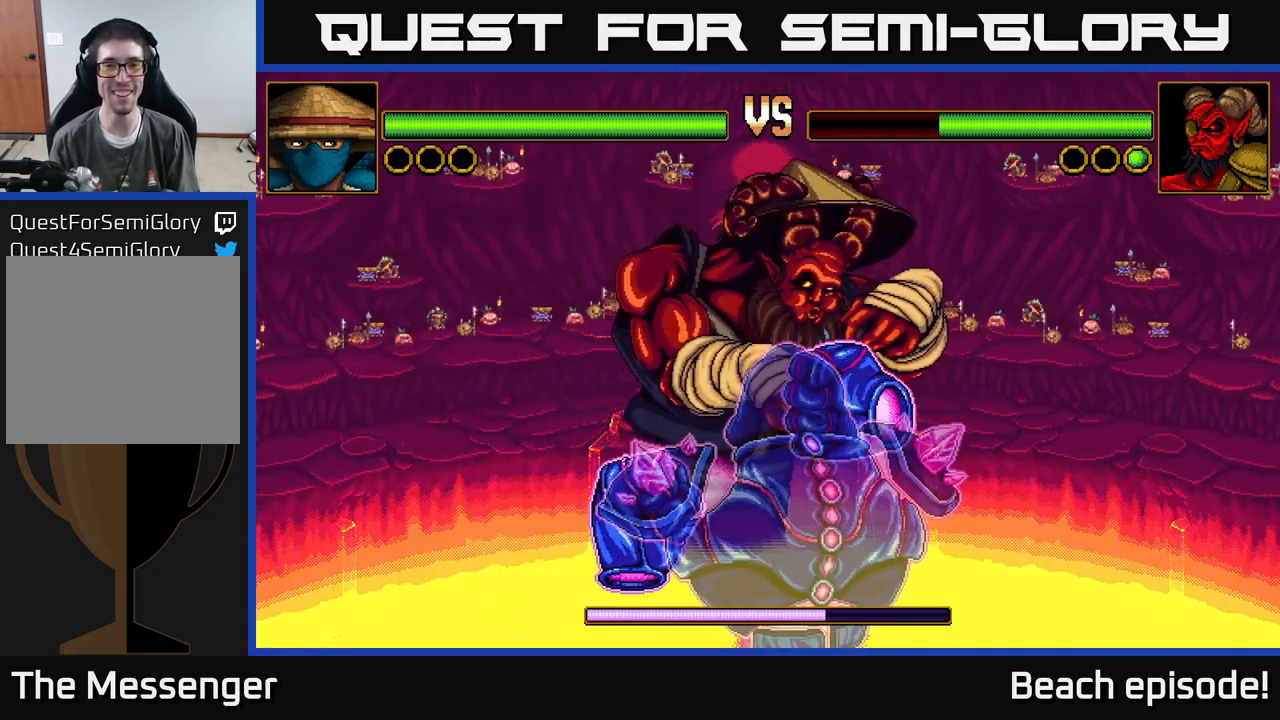
{"buttons": ["A"], "left_stick": "center", "events": [[50, "X", "down"], [217, "X", "up"], [450, "A", "down"]]}
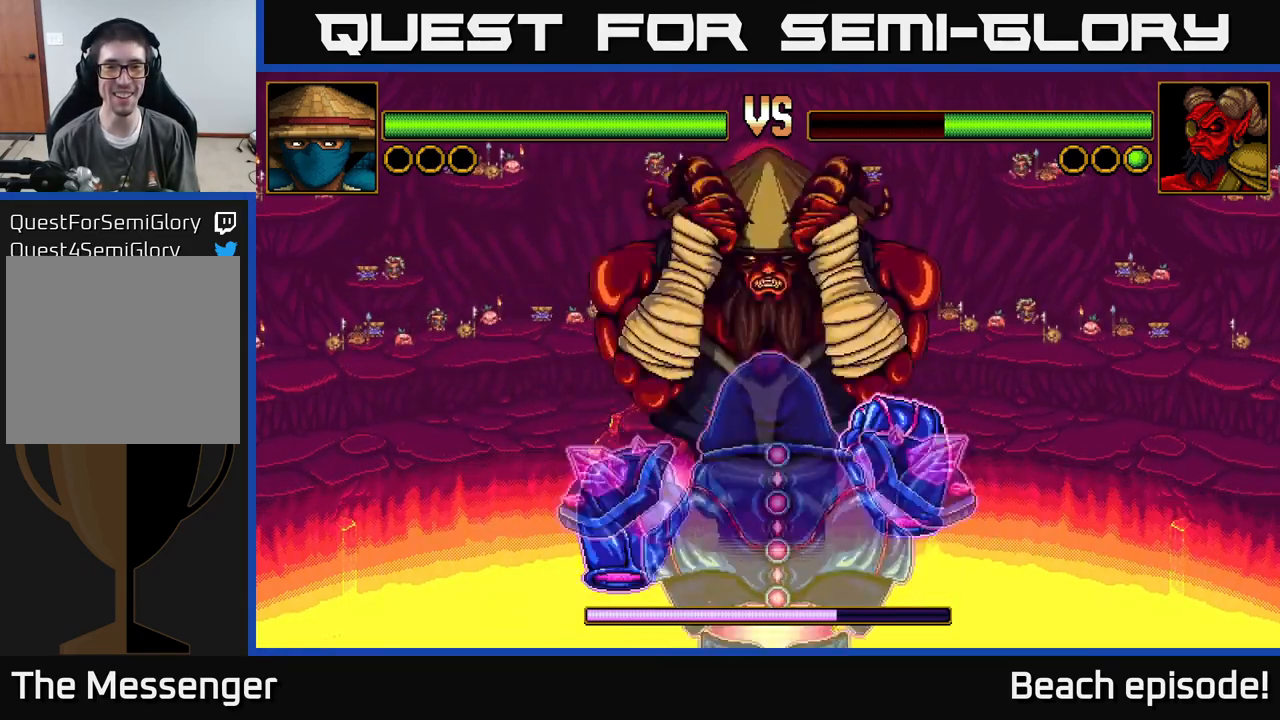
{"buttons": [], "left_stick": "center", "events": [[133, "A", "up"], [367, "X", "down"], [500, "X", "up"]]}
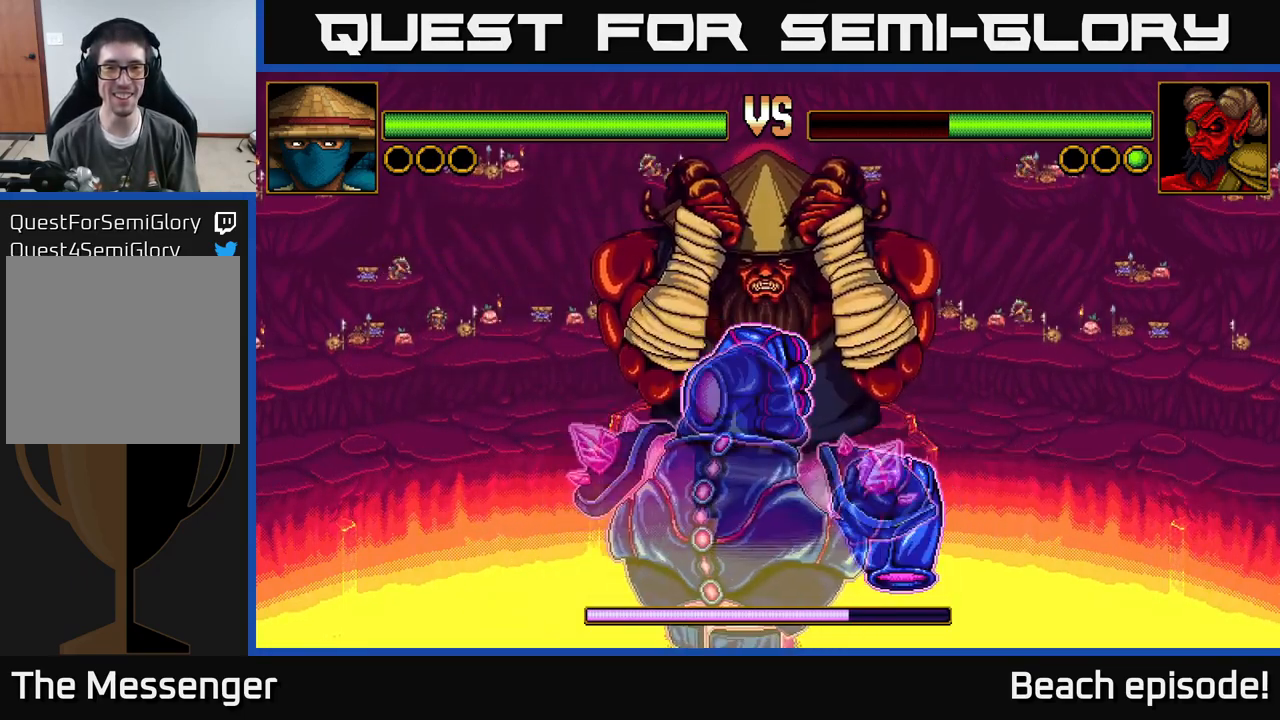
{"buttons": [], "left_stick": "center", "events": []}
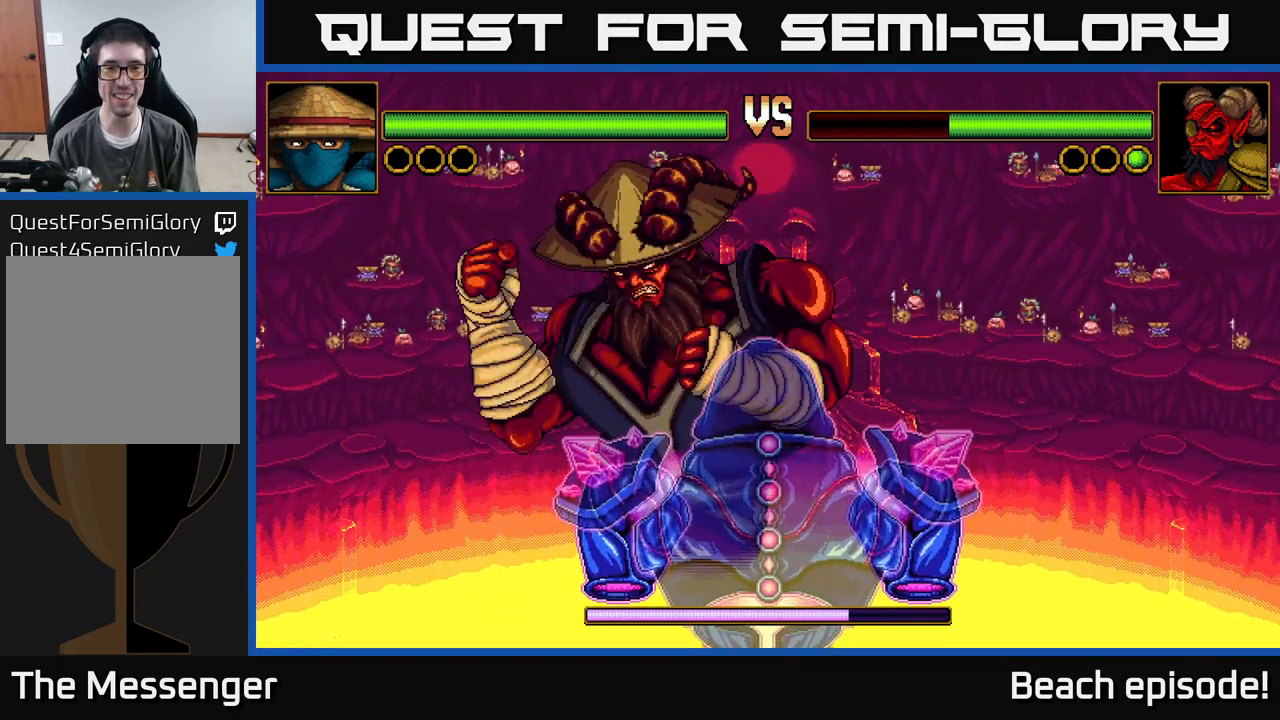
{"buttons": [], "left_stick": "center", "events": [[200, "DPAD_RIGHT", "down"], [333, "DPAD_RIGHT", "up"]]}
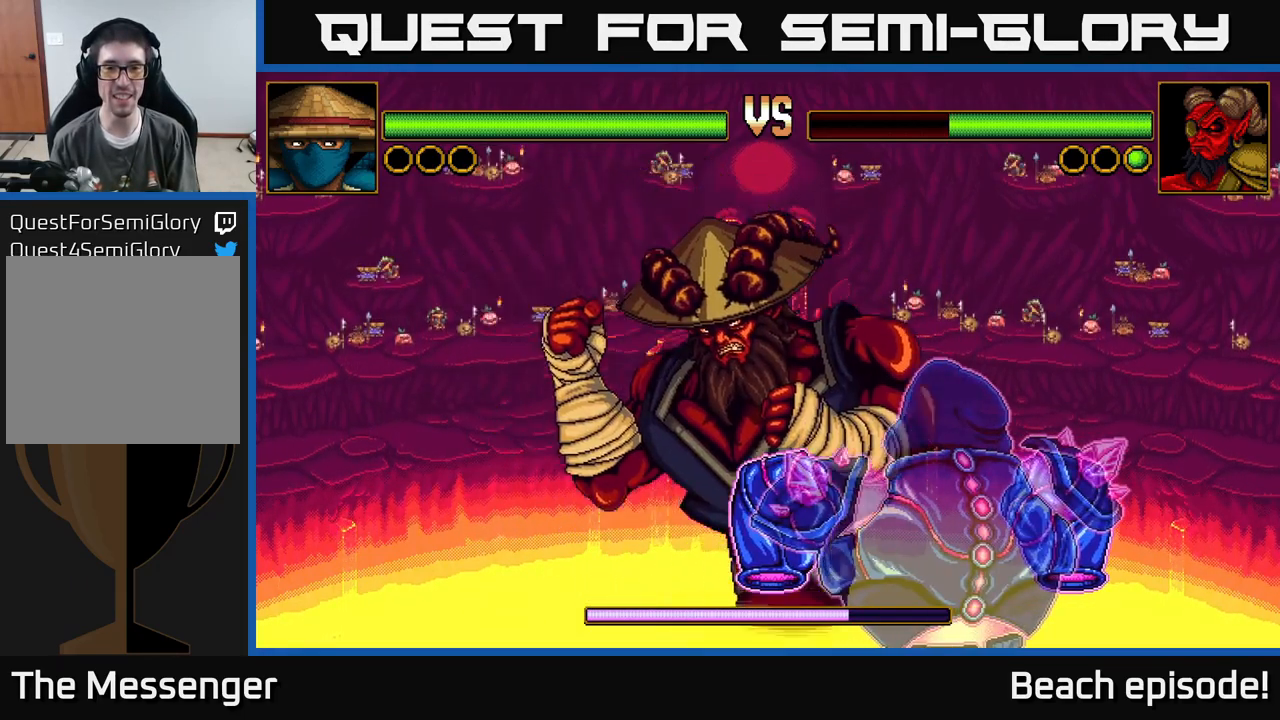
{"buttons": ["DPAD_UP"], "left_stick": "center", "events": [[283, "DPAD_UP", "down"], [350, "X", "down"], [483, "X", "up"]]}
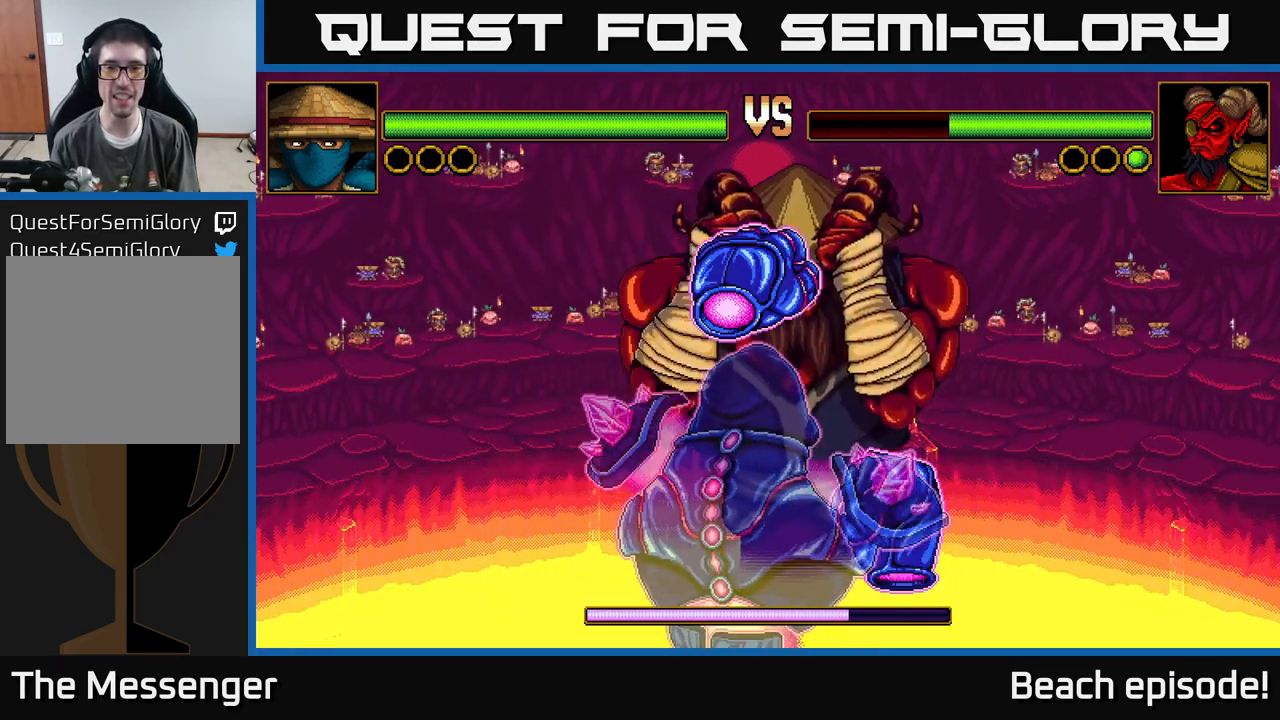
{"buttons": ["DPAD_UP"], "left_stick": "center", "events": [[183, "A", "down"], [417, "A", "up"]]}
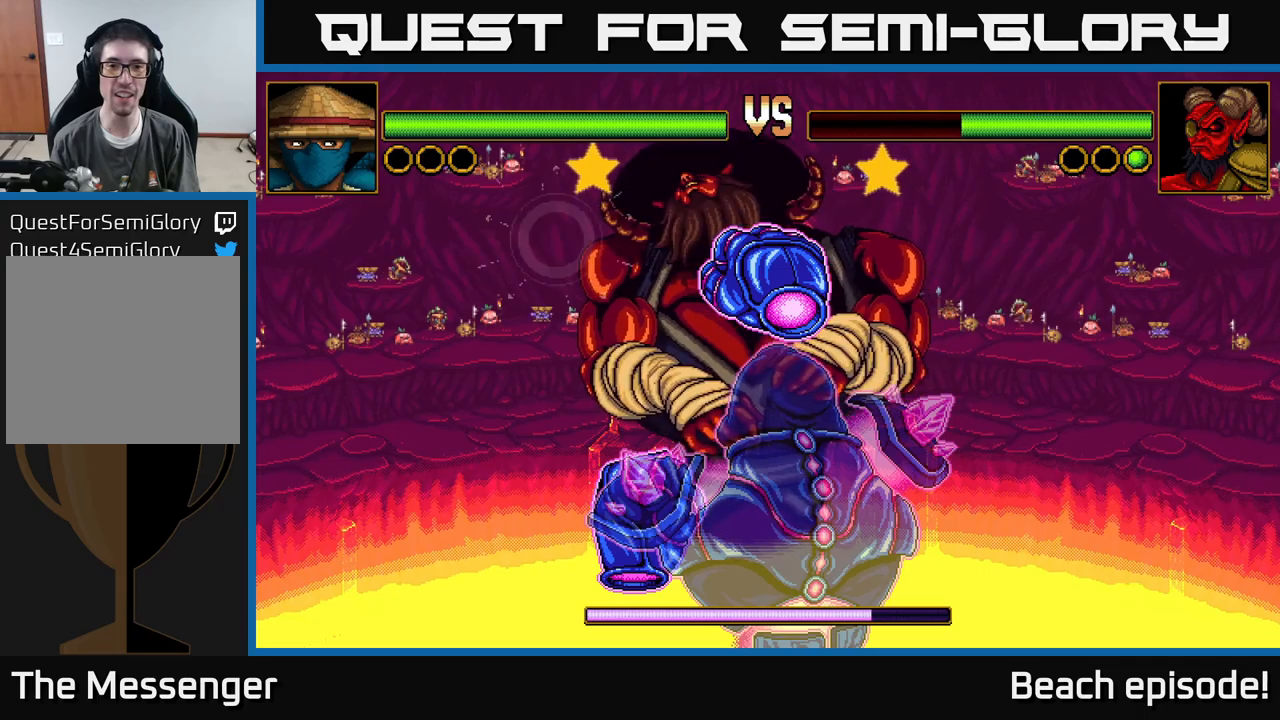
{"buttons": ["A", "DPAD_UP"], "left_stick": "center", "events": [[67, "X", "down"], [250, "X", "up"], [417, "A", "down"]]}
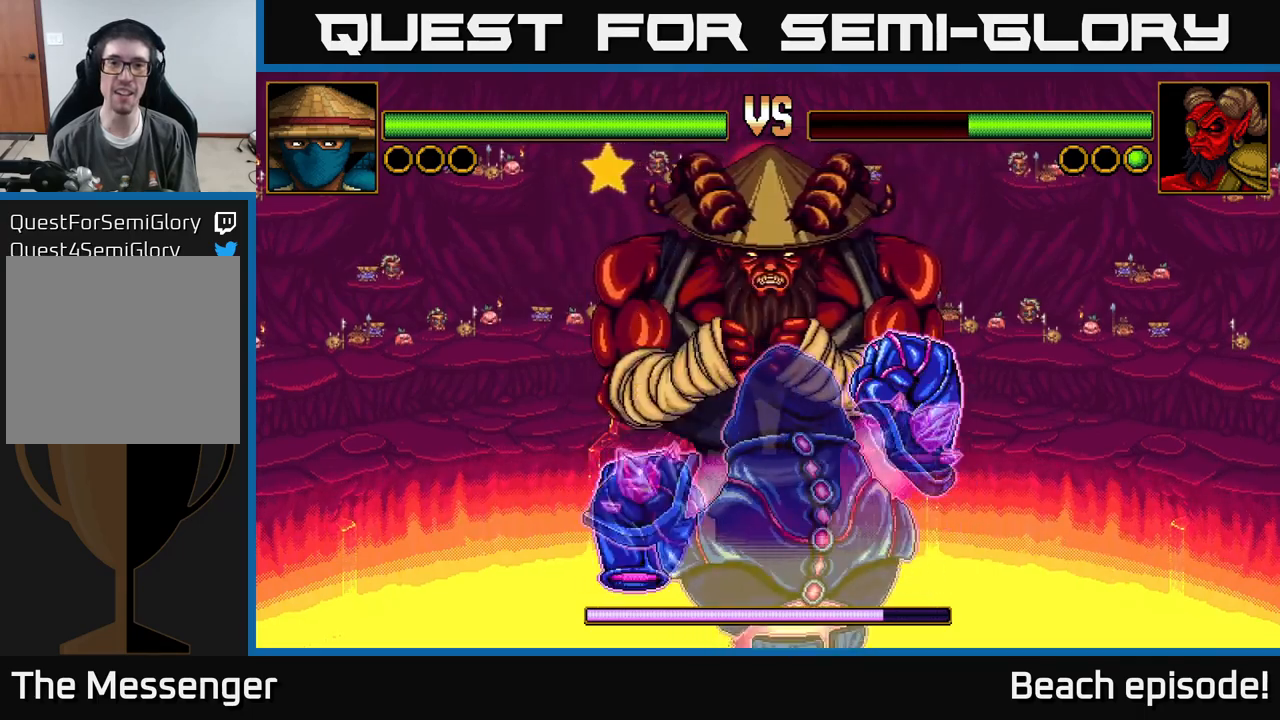
{"buttons": ["DPAD_UP"], "left_stick": "center", "events": [[117, "A", "up"], [284, "X", "down"], [500, "X", "up"]]}
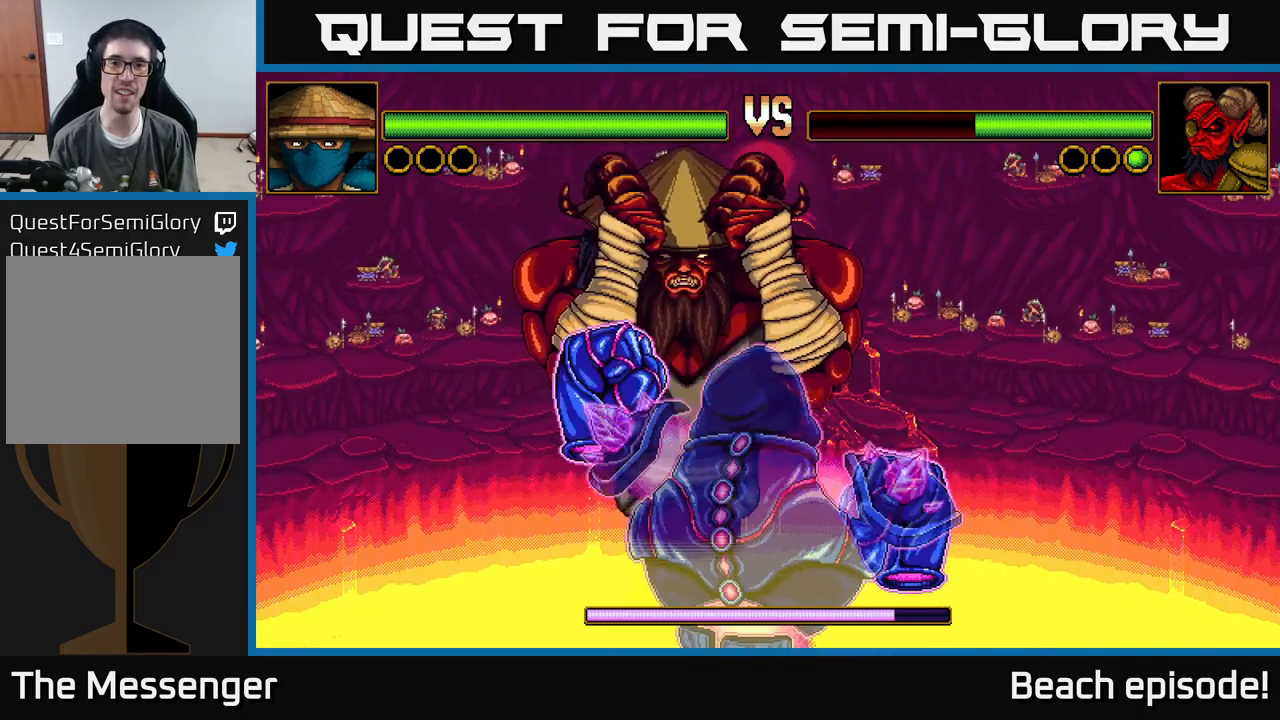
{"buttons": ["X"], "left_stick": "center", "events": [[217, "DPAD_UP", "up"], [484, "X", "down"]]}
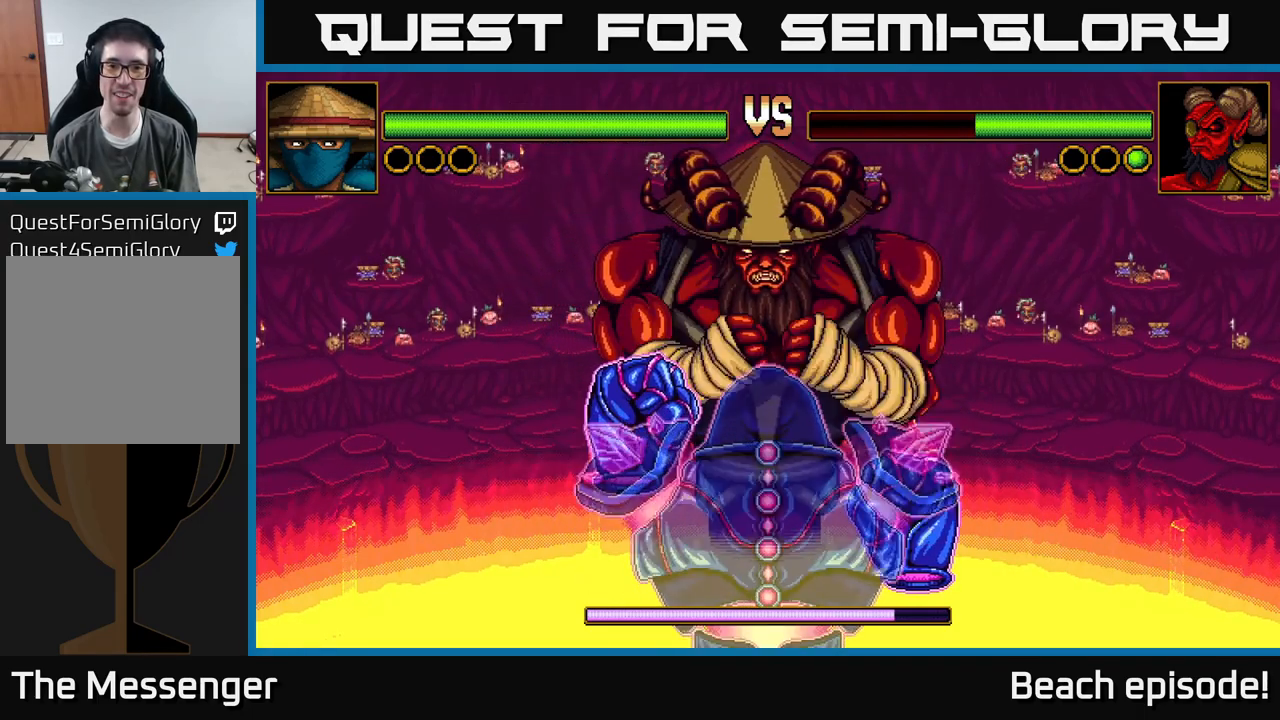
{"buttons": [], "left_stick": "center", "events": [[117, "X", "up"], [334, "A", "down"], [500, "A", "up"]]}
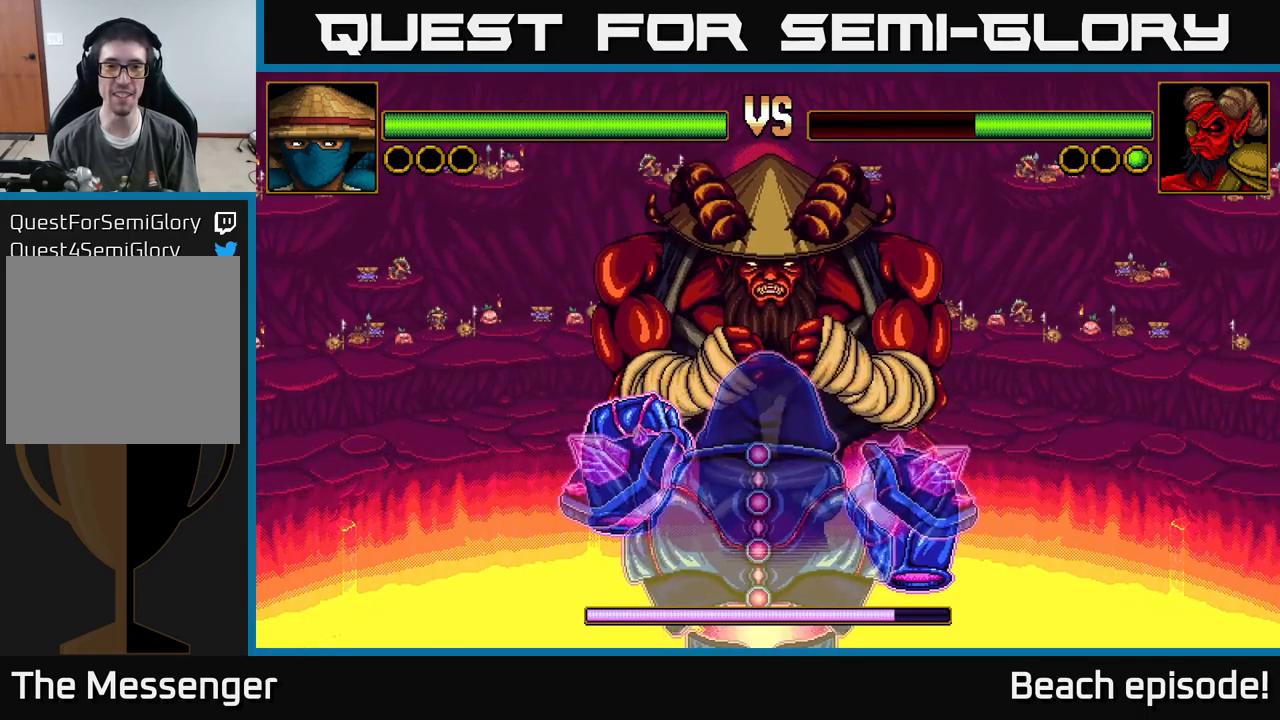
{"buttons": [], "left_stick": "center", "events": []}
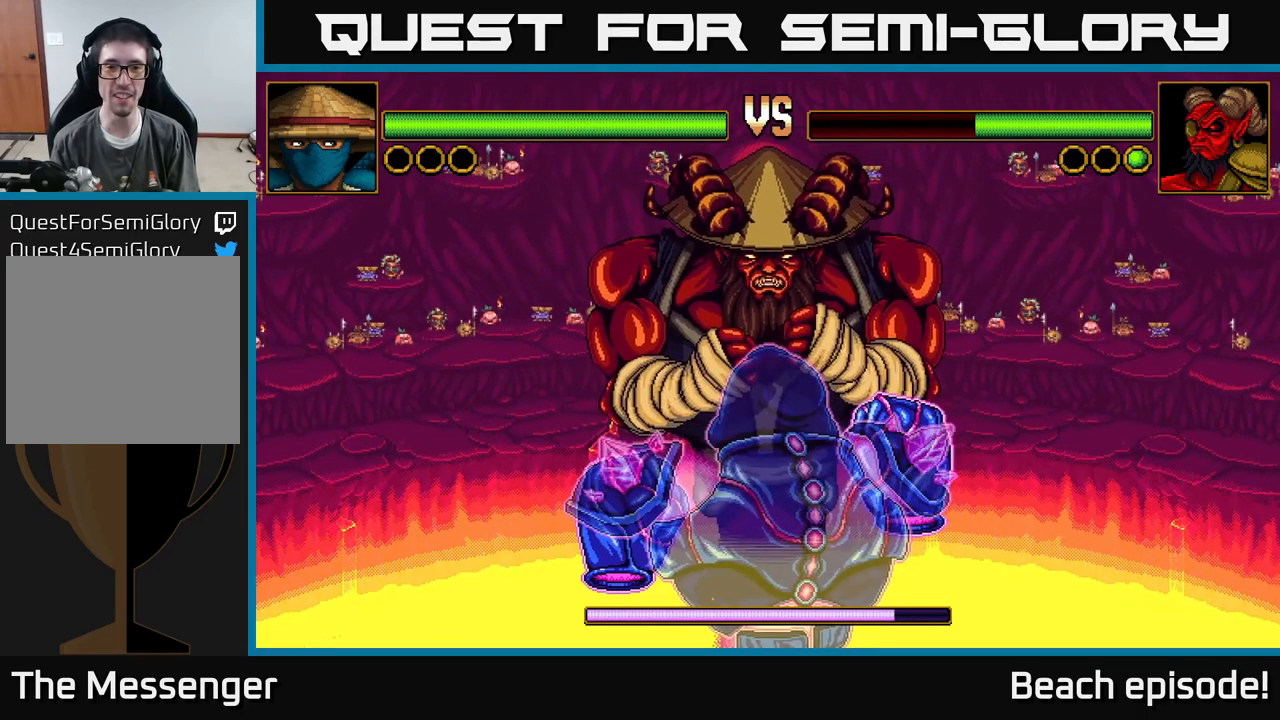
{"buttons": [], "left_stick": "center", "events": []}
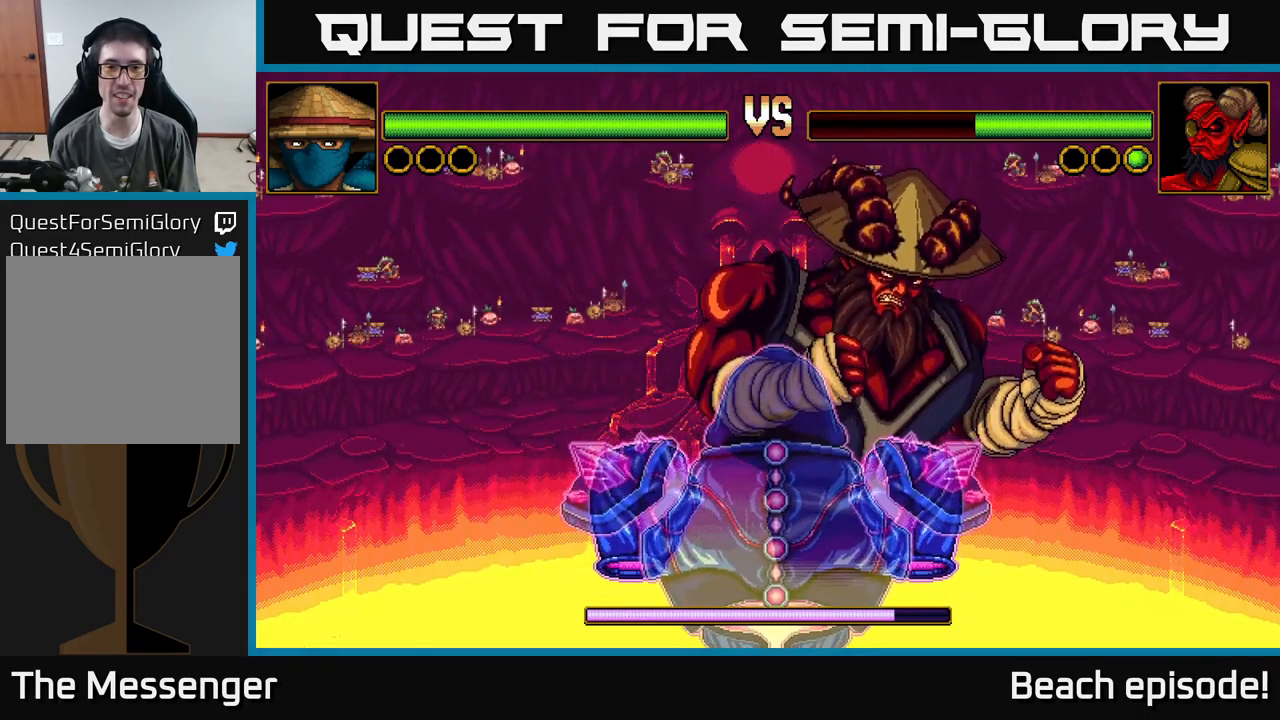
{"buttons": [], "left_stick": "center", "events": [[50, "DPAD_UP", "down"], [100, "X", "down"], [150, "X", "up"], [334, "DPAD_LEFT", "down"], [334, "DPAD_UP", "up"], [500, "DPAD_LEFT", "up"]]}
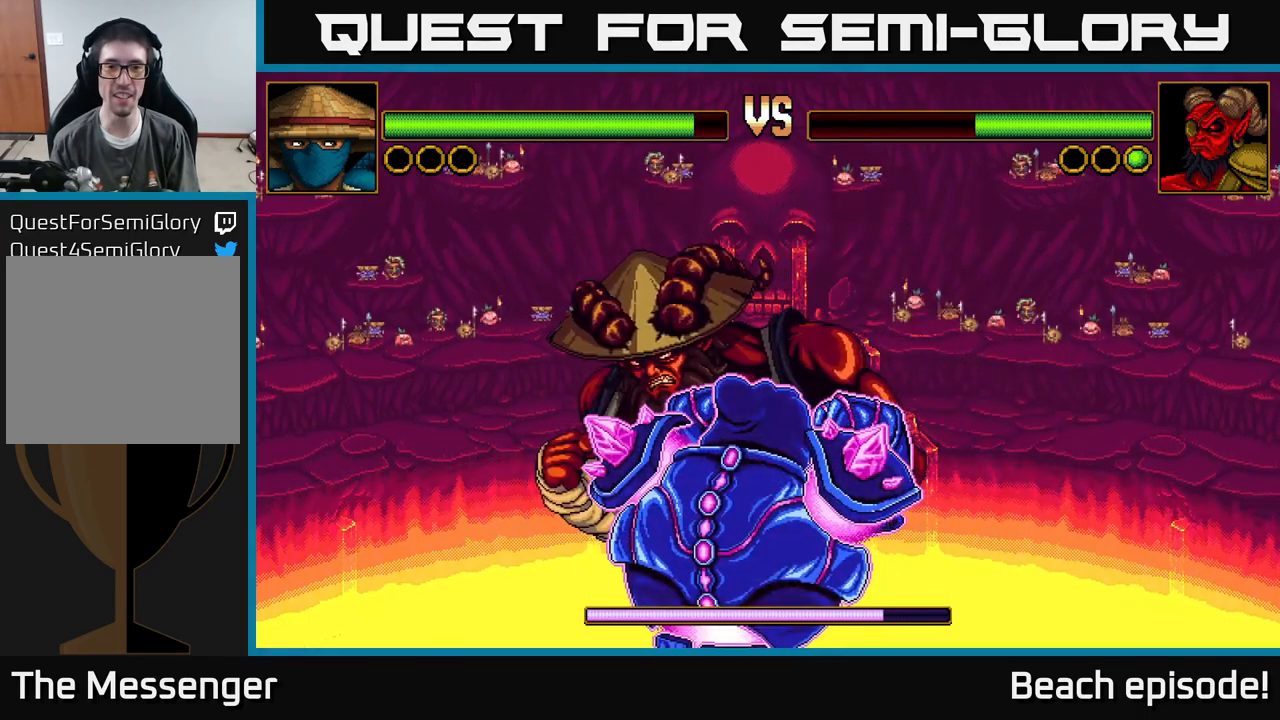
{"buttons": [], "left_stick": "center", "events": [[50, "DPAD_LEFT", "down"], [150, "DPAD_LEFT", "up"]]}
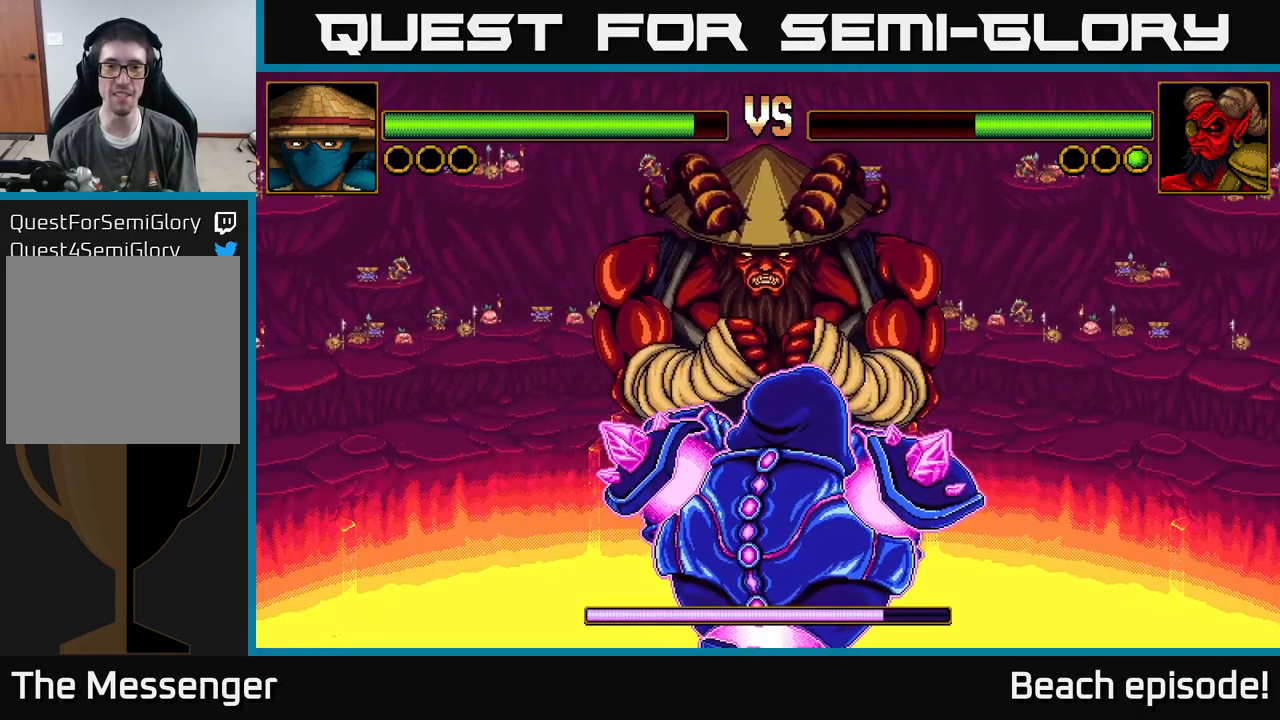
{"buttons": ["DPAD_UP"], "left_stick": "center", "events": [[34, "DPAD_UP", "down"], [100, "X", "down"], [200, "X", "up"]]}
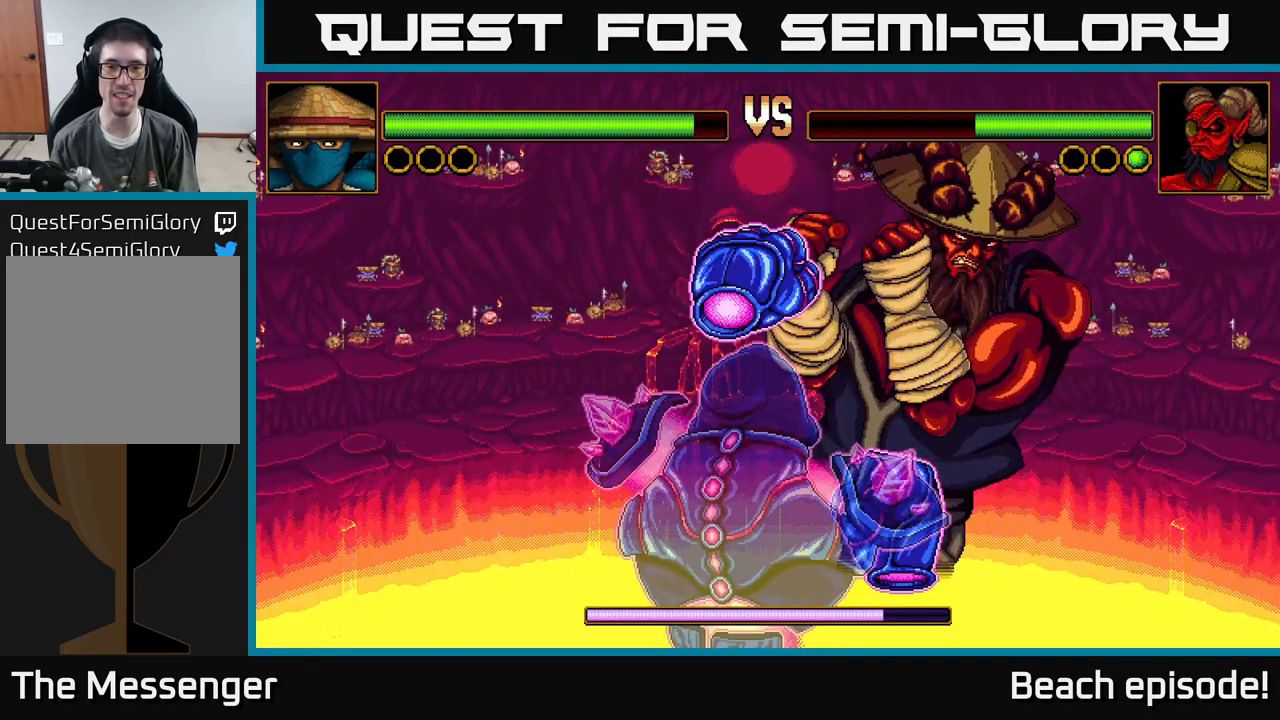
{"buttons": ["A"], "left_stick": "center", "events": [[17, "X", "down"], [134, "X", "up"], [300, "A", "down"], [317, "DPAD_UP", "up"]]}
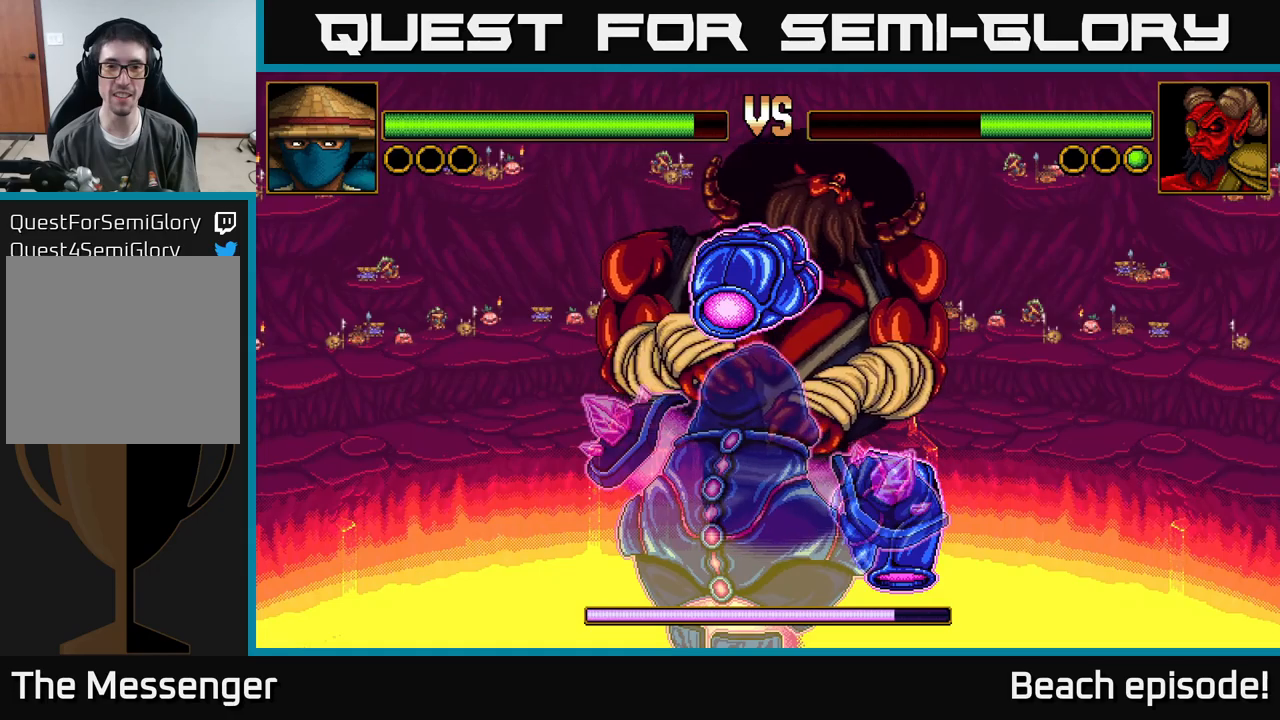
{"buttons": [], "left_stick": "center", "events": [[33, "A", "up"]]}
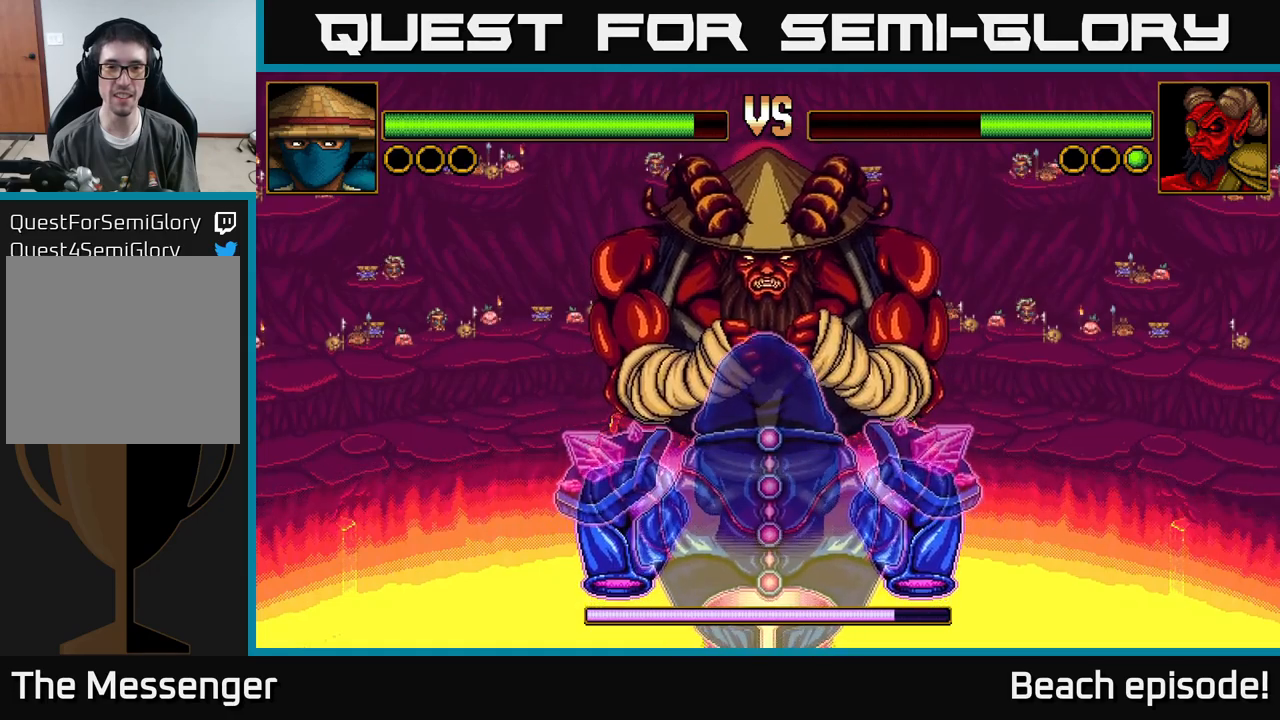
{"buttons": [], "left_stick": "center", "events": []}
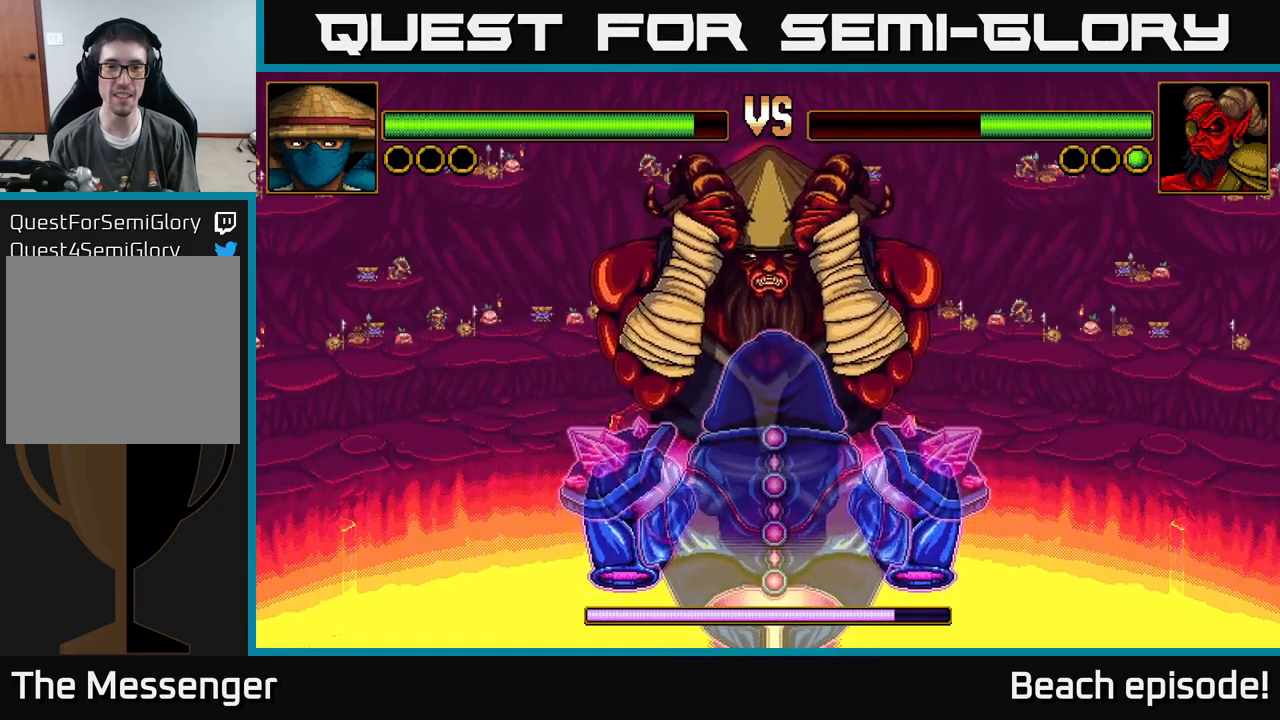
{"buttons": [], "left_stick": "center", "events": []}
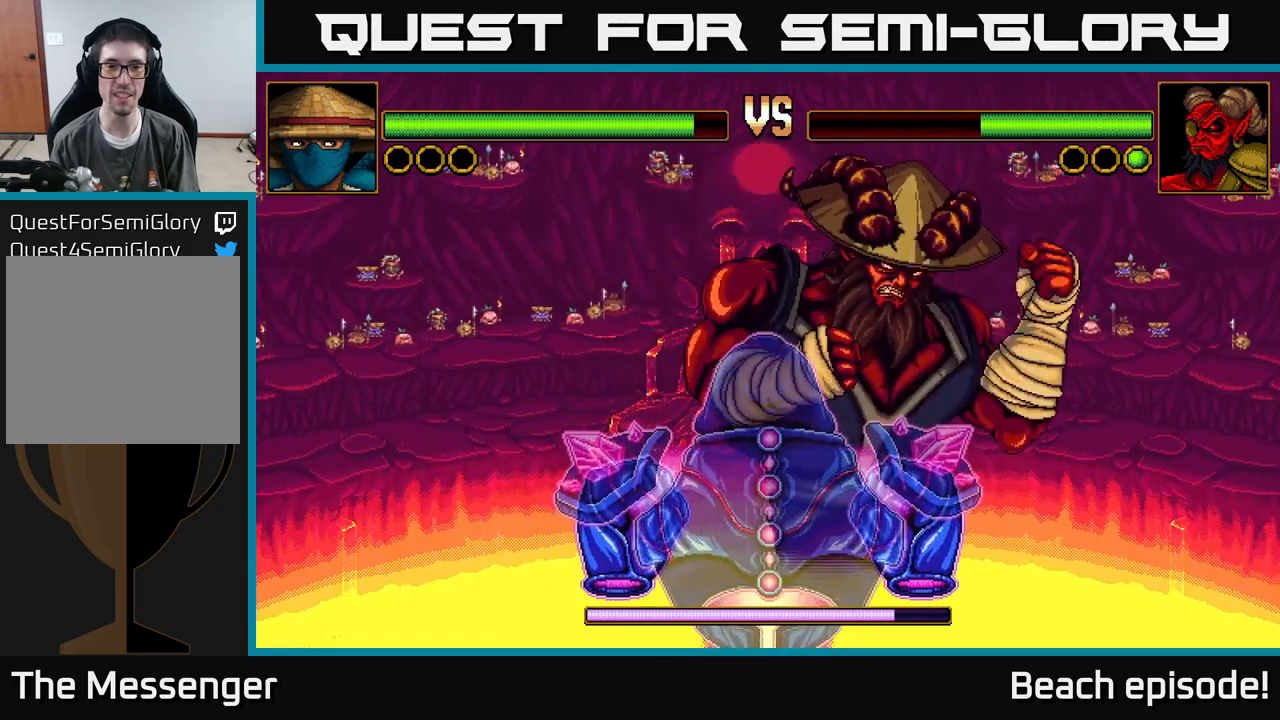
{"buttons": [], "left_stick": "center", "events": [[250, "DPAD_LEFT", "down"], [450, "DPAD_LEFT", "up"]]}
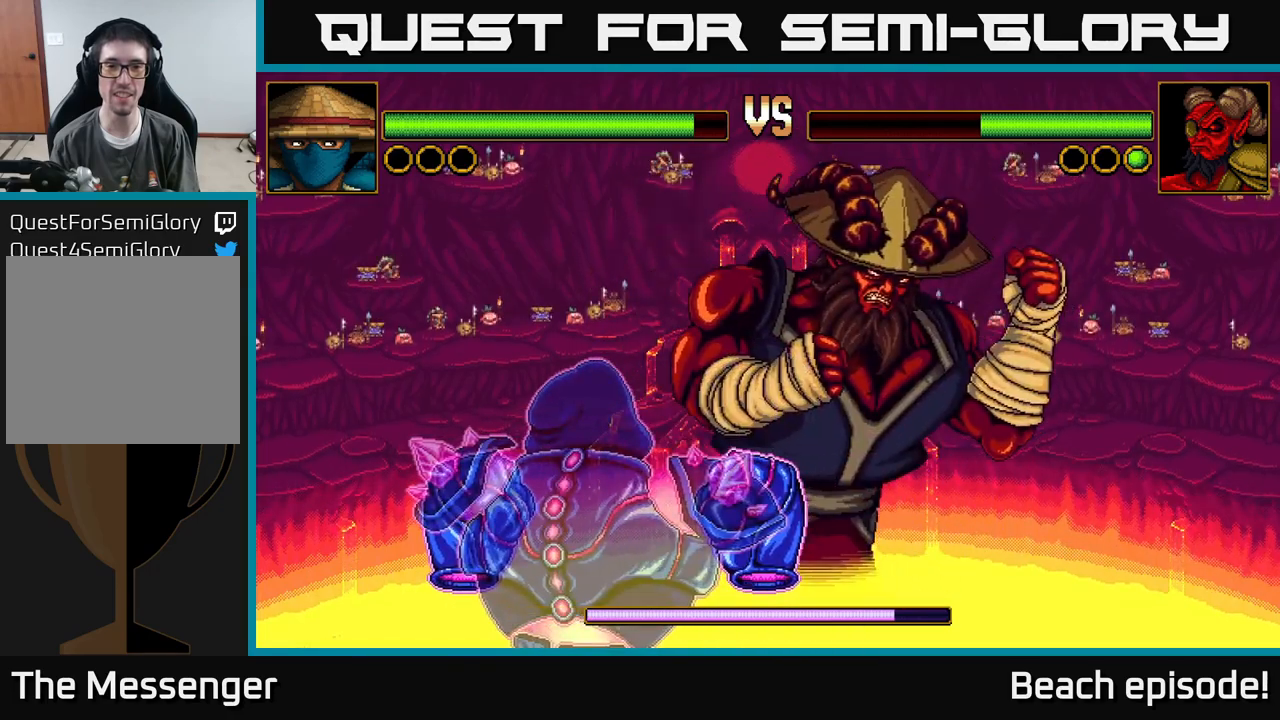
{"buttons": ["X", "DPAD_UP"], "left_stick": "center", "events": [[250, "DPAD_UP", "down"], [383, "X", "down"]]}
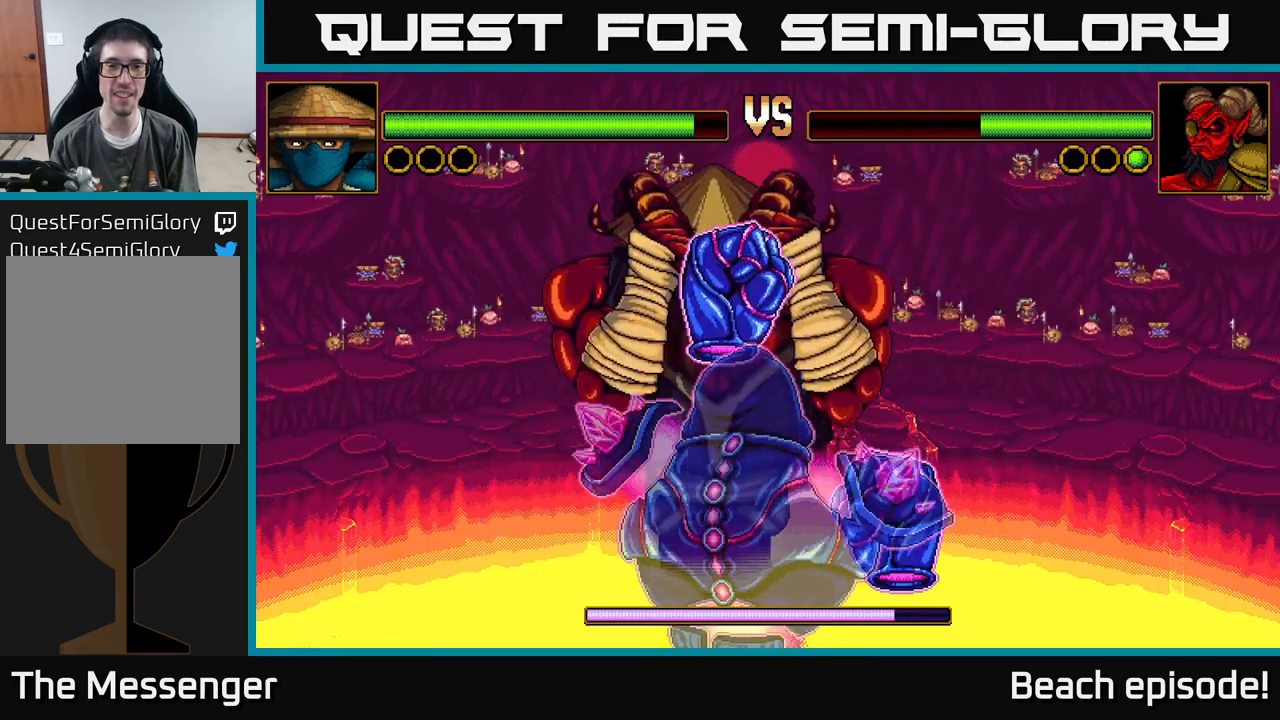
{"buttons": ["DPAD_UP"], "left_stick": "center", "events": [[16, "X", "up"], [183, "A", "down"], [416, "A", "up"]]}